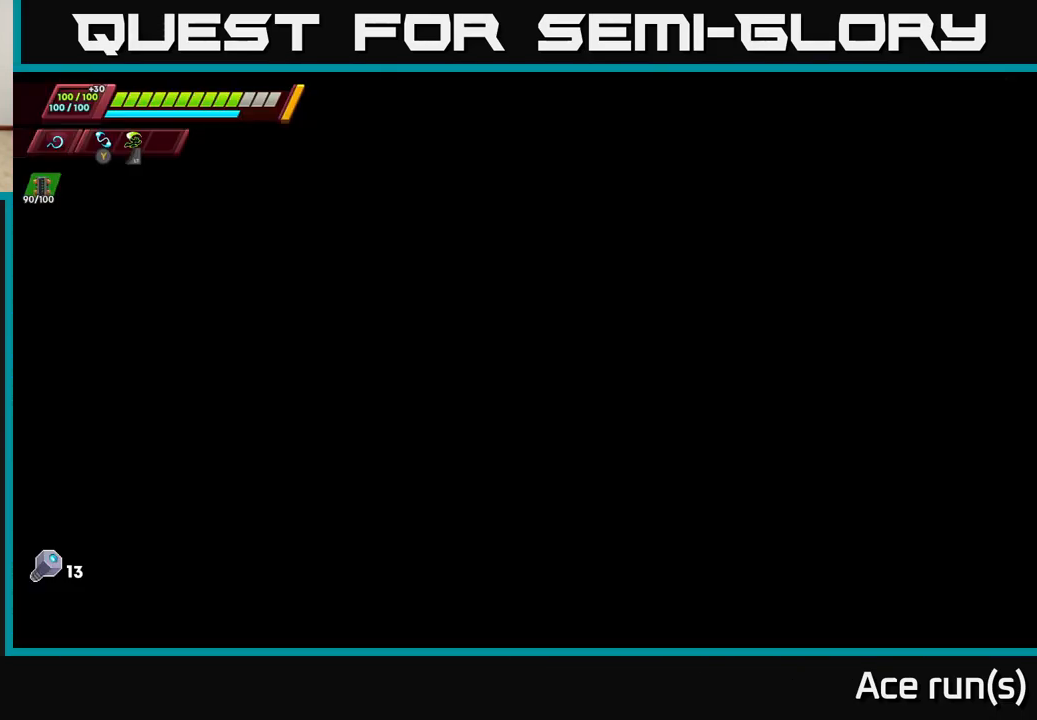
Gameplay with a controller (Xbox layout); each line is a JSON object with the inputs held at the frame after it. "events" lists button and stick changes between this image and that frame as [ms after this image, input, new state], when the widget could be followed in between.
{"buttons": [], "left_stick": "center", "right_stick": "center", "events": []}
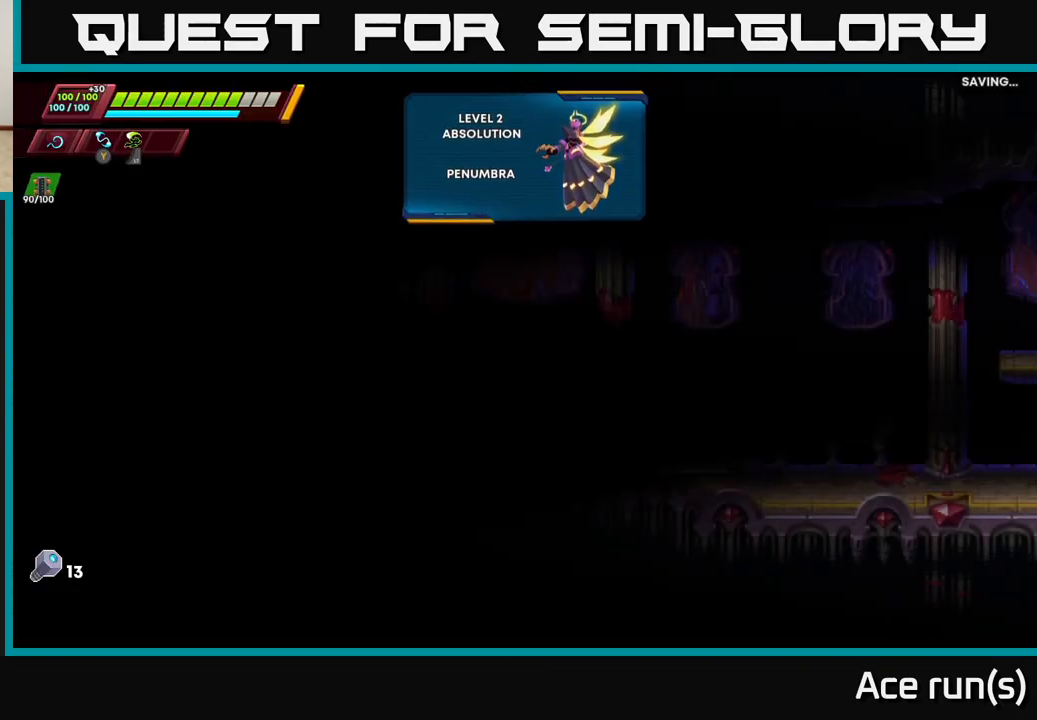
{"buttons": [], "left_stick": "right", "right_stick": "center", "events": [[350, "left_stick", "right"]]}
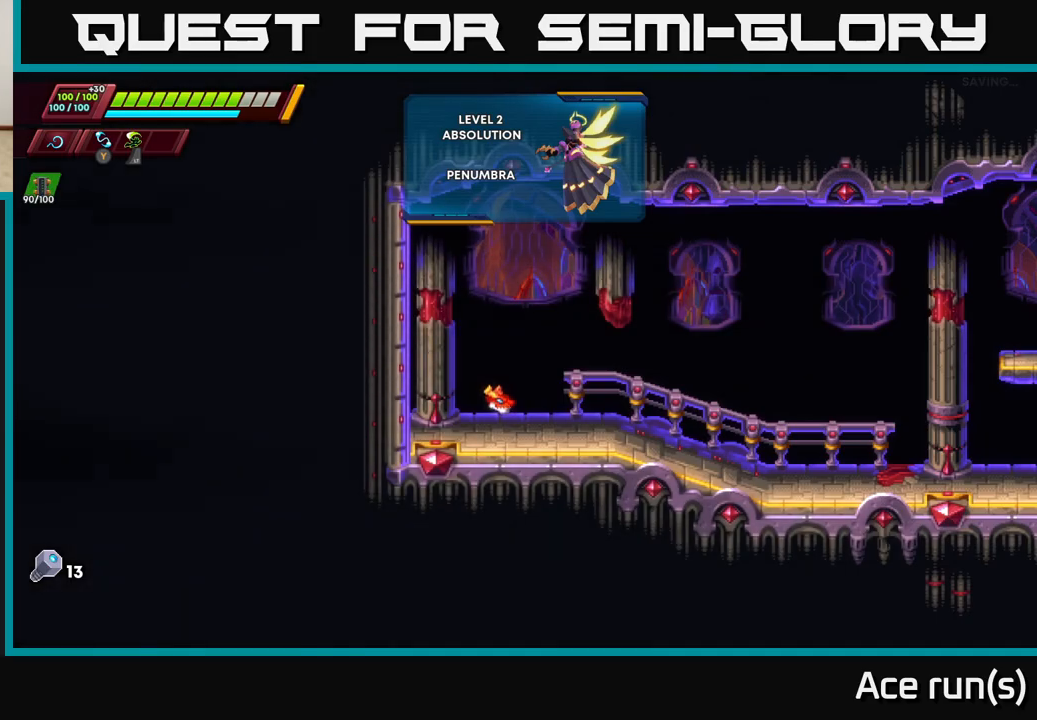
{"buttons": [], "left_stick": "right", "right_stick": "center", "events": []}
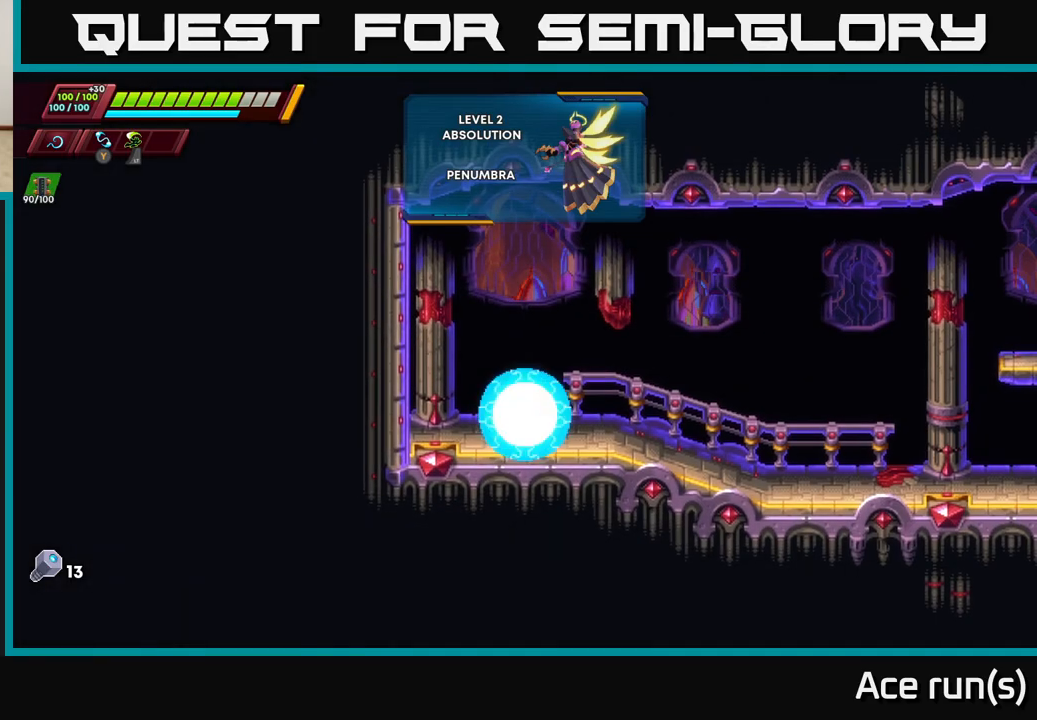
{"buttons": ["R2"], "left_stick": "right", "right_stick": "center", "events": [[233, "R2", "down"], [400, "R2", "up"], [450, "R2", "down"]]}
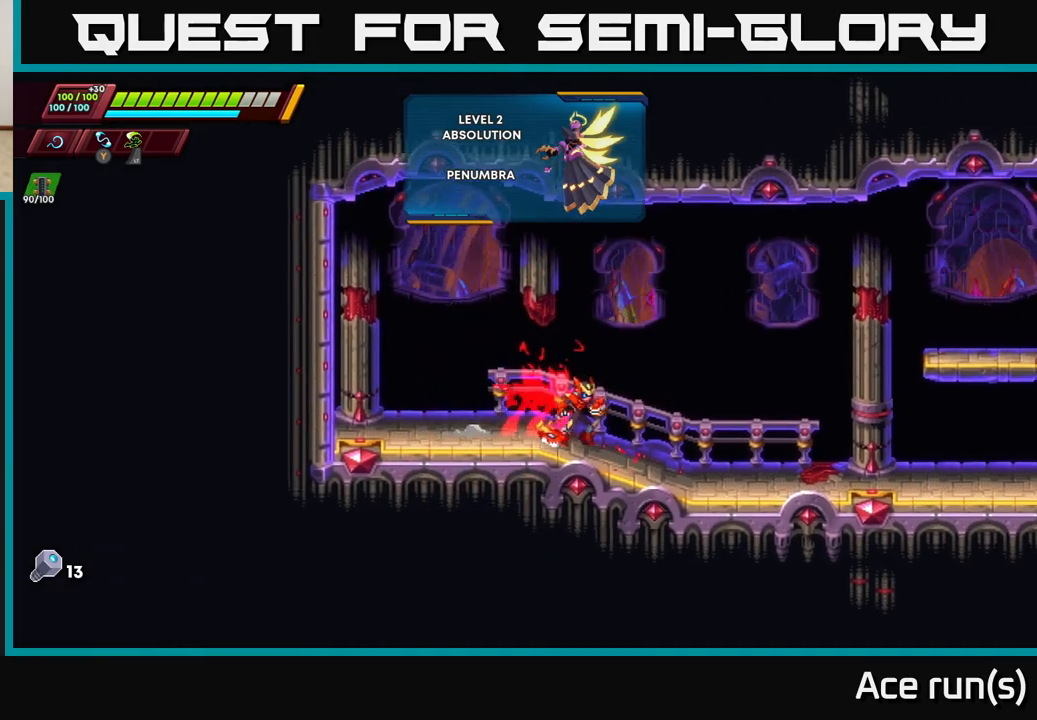
{"buttons": ["A", "R2"], "left_stick": "right", "right_stick": "center", "events": [[283, "A", "down"]]}
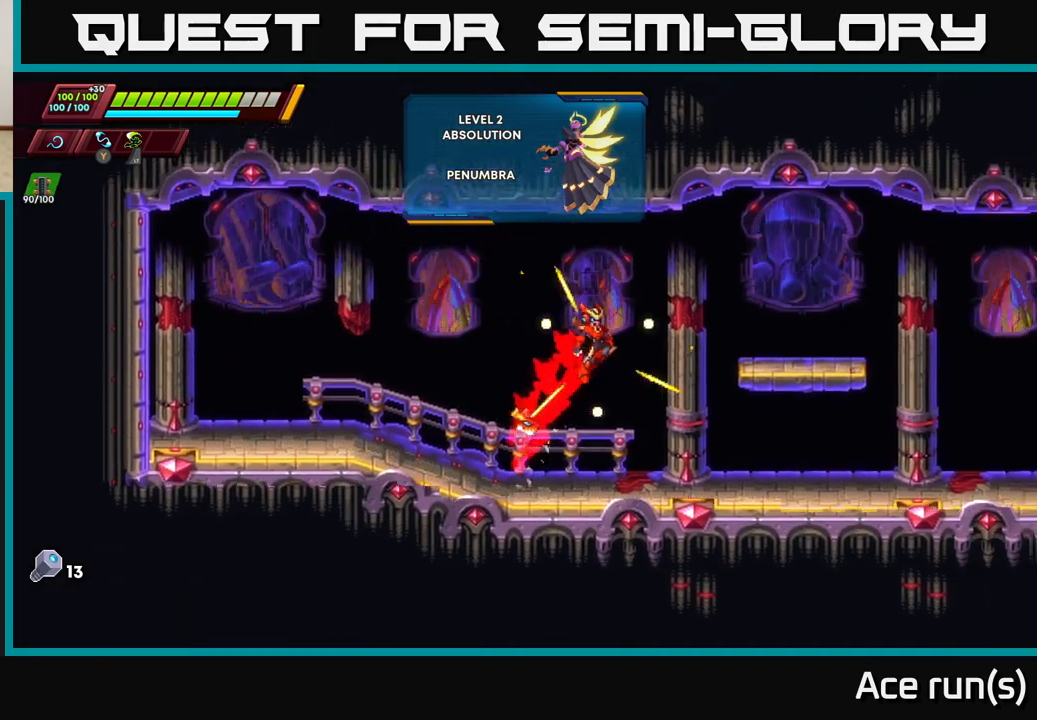
{"buttons": [], "left_stick": "right", "right_stick": "center", "events": [[167, "R2", "up"], [267, "A", "up"]]}
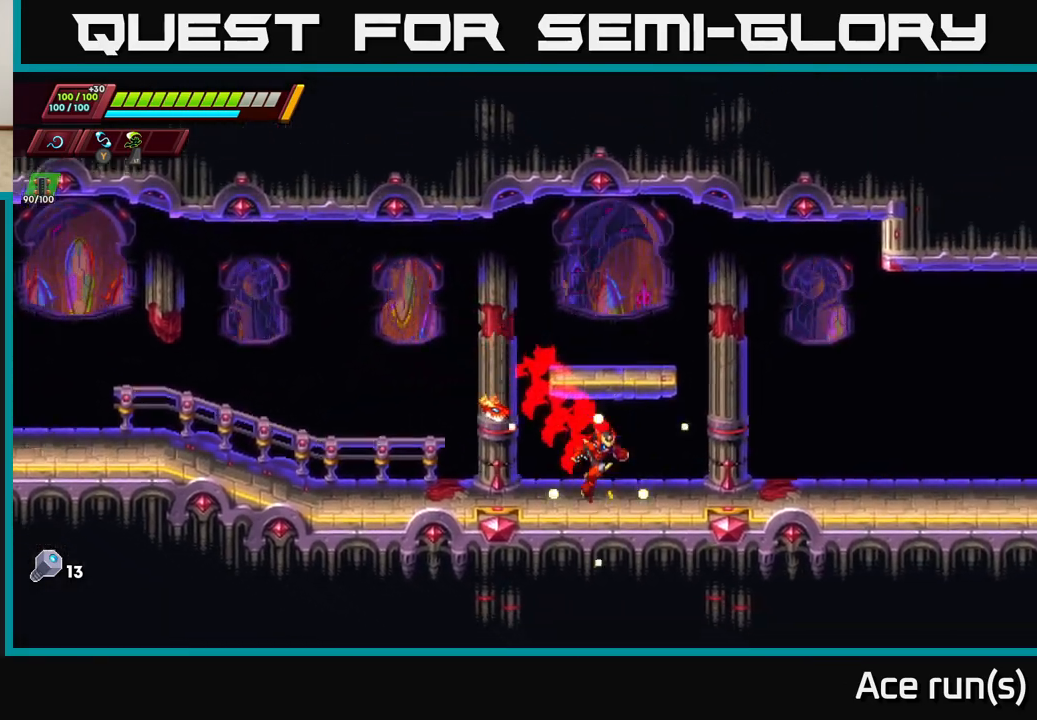
{"buttons": ["A", "R2"], "left_stick": "right", "right_stick": "center", "events": [[83, "R2", "down"], [183, "A", "down"]]}
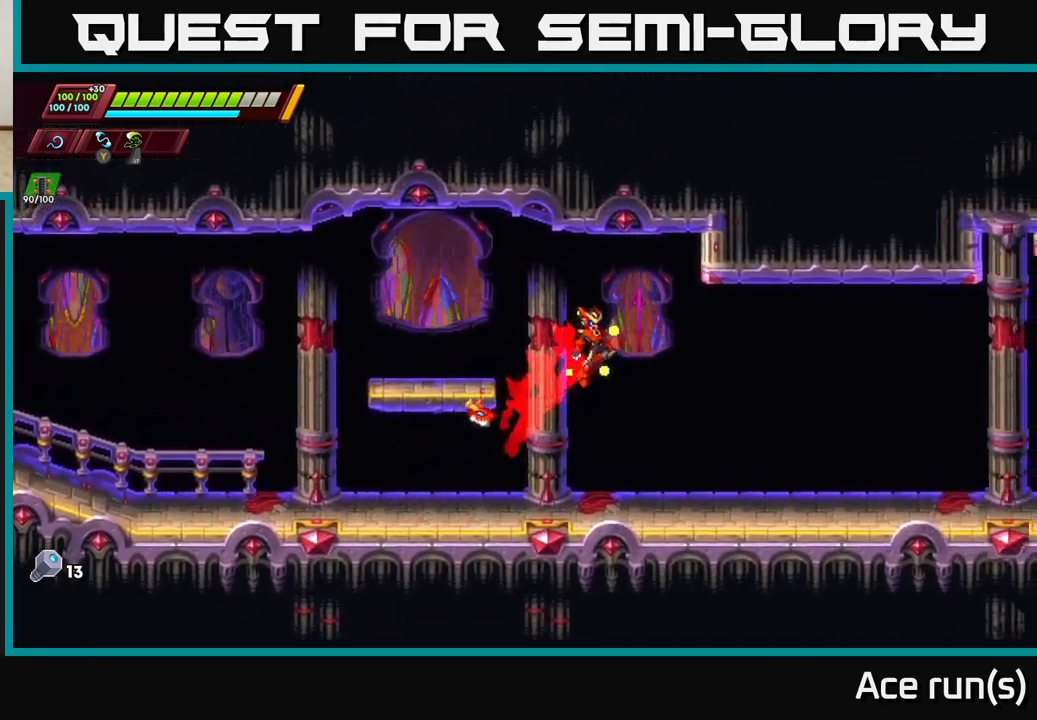
{"buttons": ["R2"], "left_stick": "right", "right_stick": "center", "events": [[200, "A", "up"], [233, "R2", "up"], [400, "R2", "down"]]}
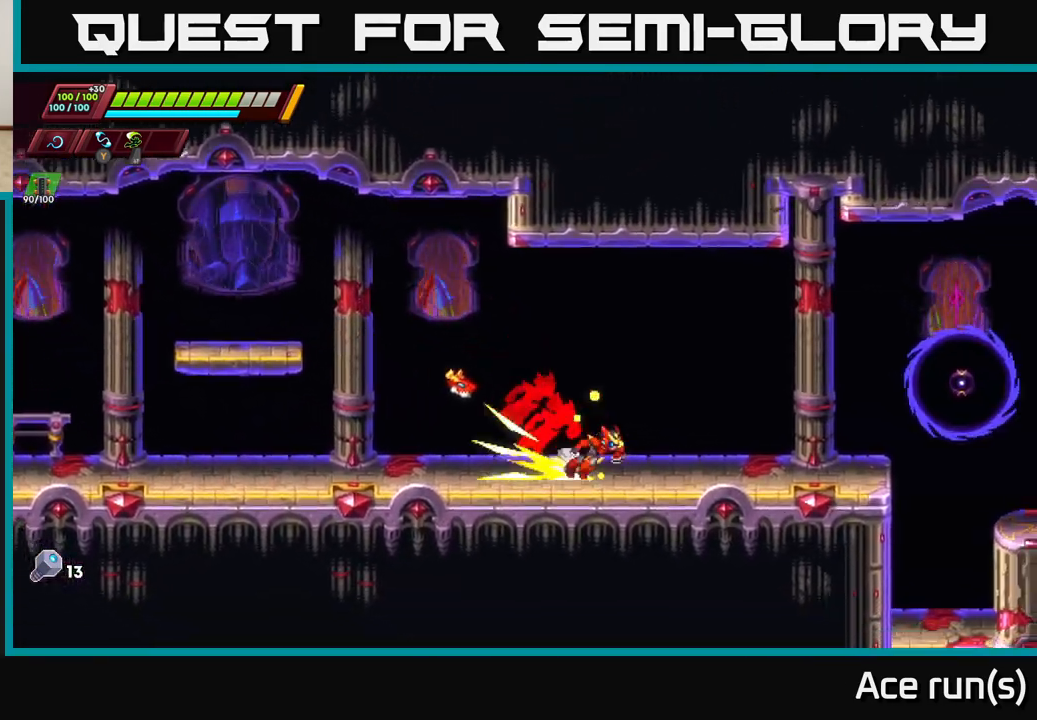
{"buttons": [], "left_stick": "right", "right_stick": "center", "events": [[50, "A", "down"], [150, "A", "up"], [250, "X", "down"], [267, "R2", "up"], [317, "X", "up"]]}
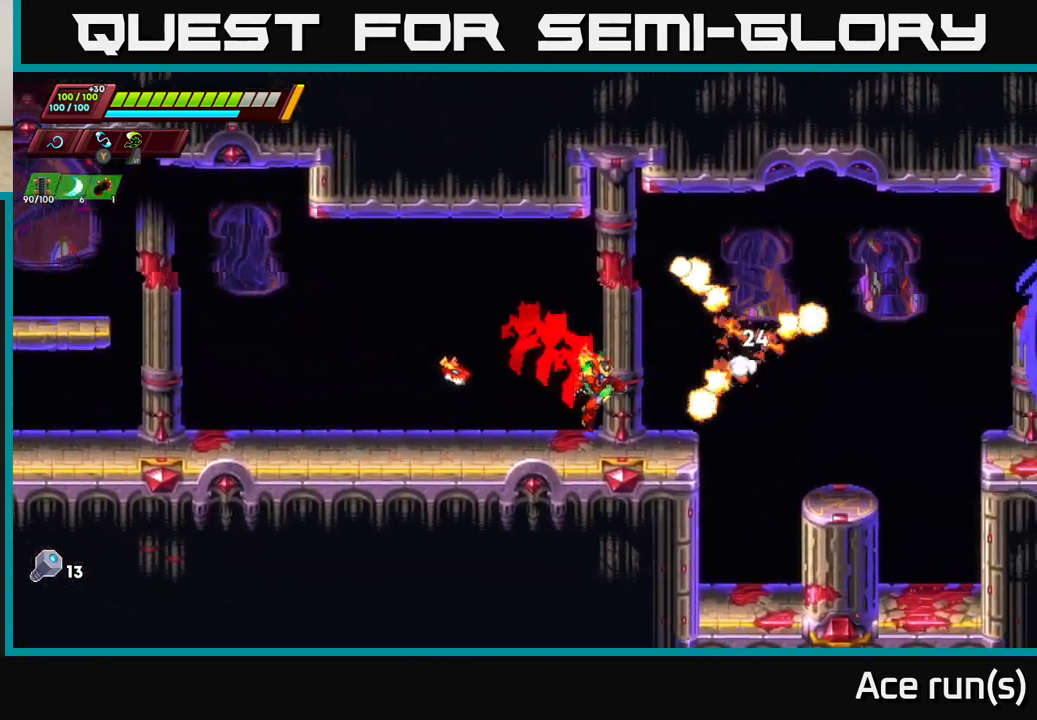
{"buttons": ["A", "R2"], "left_stick": "right", "right_stick": "center", "events": [[83, "R2", "down"], [183, "A", "down"]]}
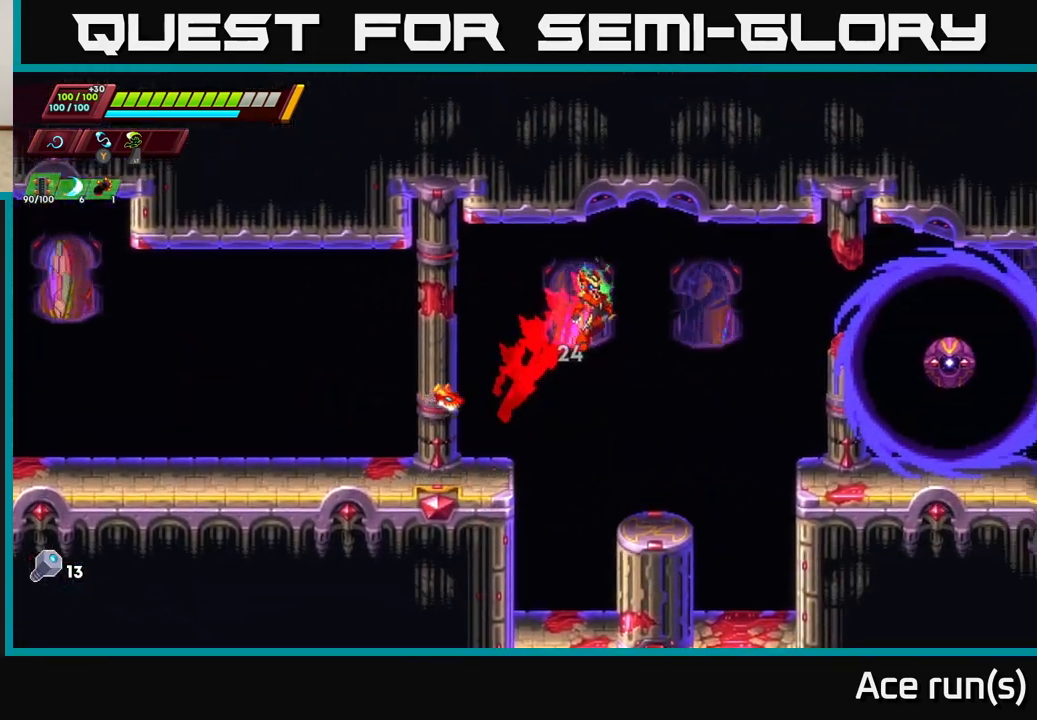
{"buttons": [], "left_stick": "right", "right_stick": "center", "events": [[150, "X", "down"], [200, "A", "up"], [250, "R2", "up"], [300, "X", "up"]]}
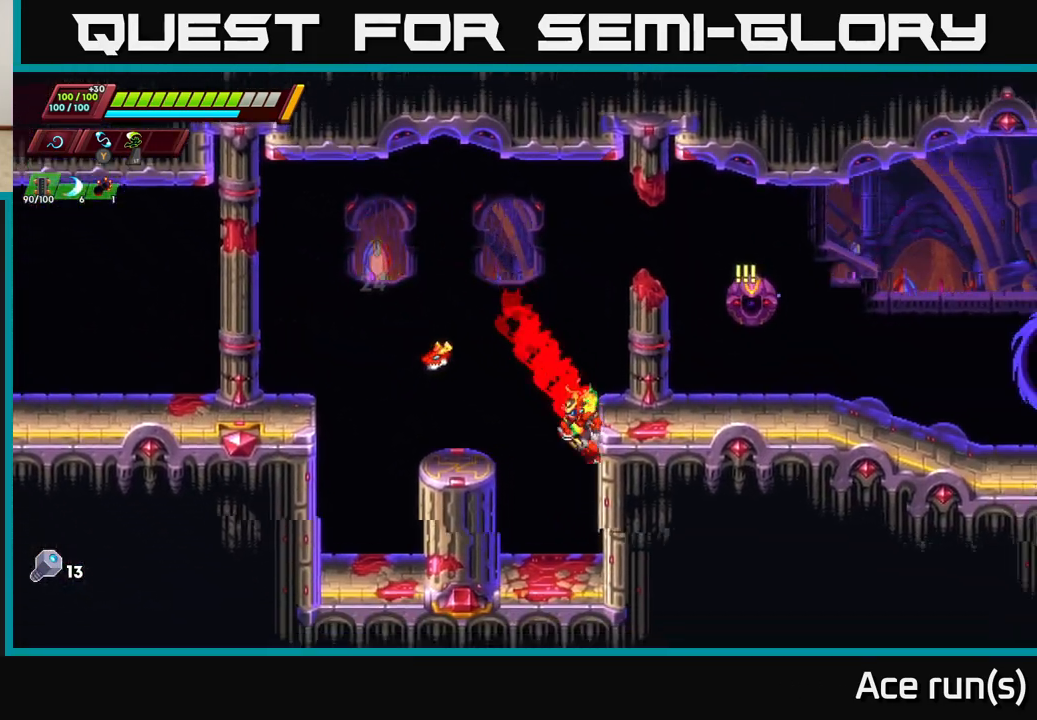
{"buttons": [], "left_stick": "right", "right_stick": "center", "events": [[33, "A", "down"], [33, "R2", "down"], [317, "A", "up"], [383, "R2", "up"]]}
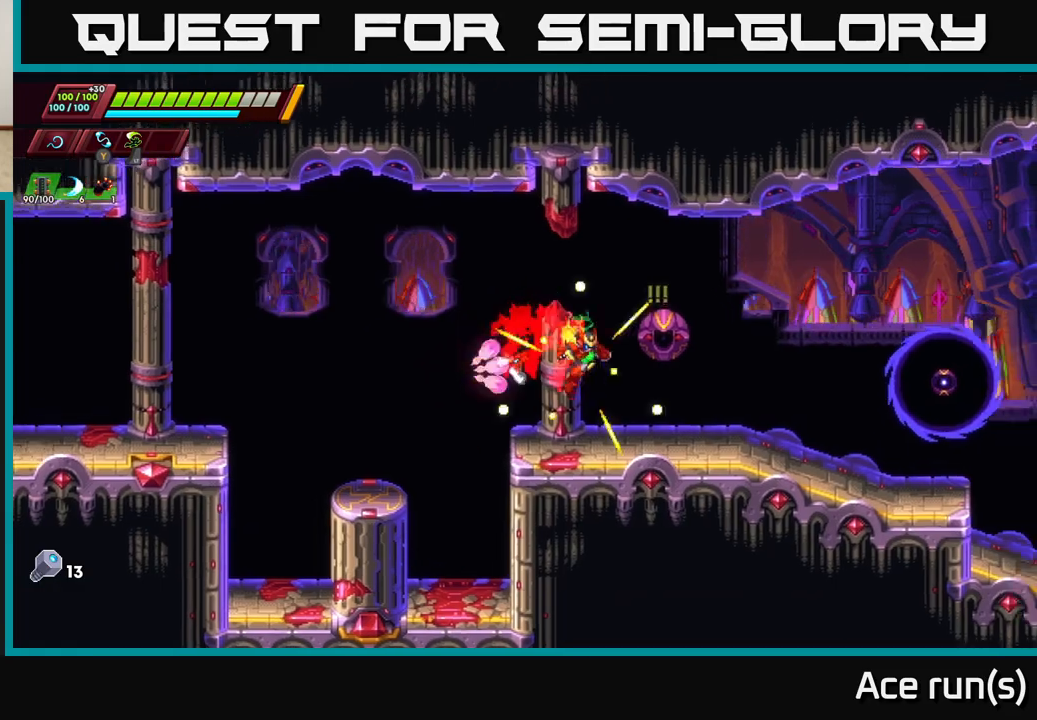
{"buttons": [], "left_stick": "right", "right_stick": "center", "events": [[133, "R2", "down"], [283, "A", "down"], [317, "X", "down"], [450, "A", "up"], [450, "R2", "up"], [450, "X", "up"]]}
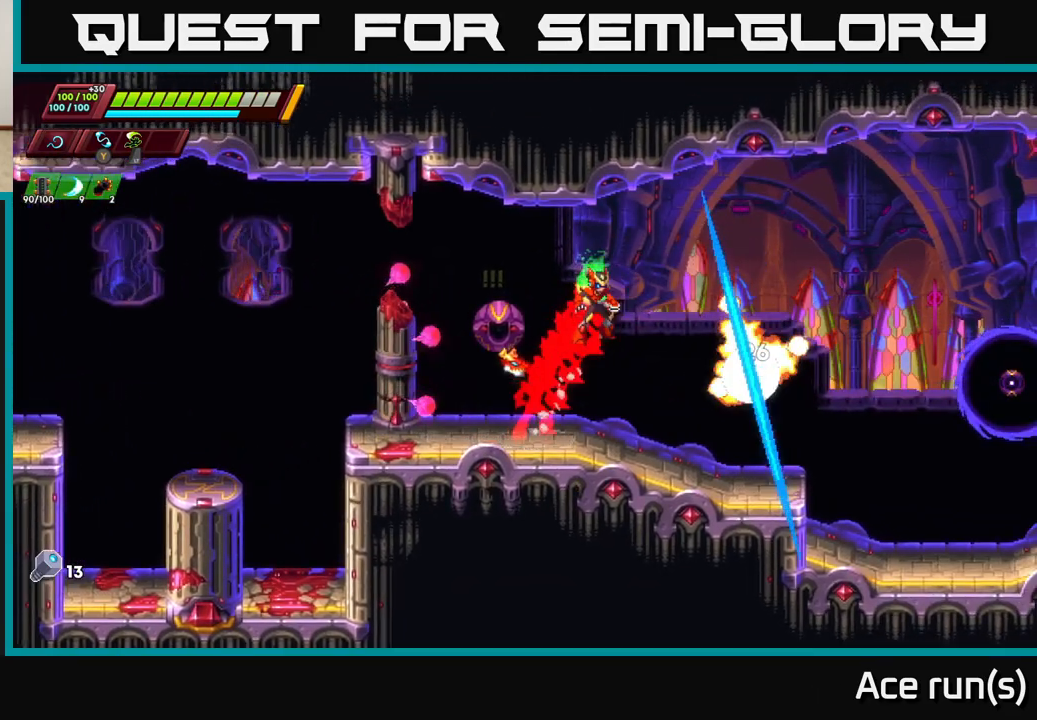
{"buttons": ["A", "R2"], "left_stick": "right", "right_stick": "center", "events": [[467, "R2", "down"], [483, "A", "down"]]}
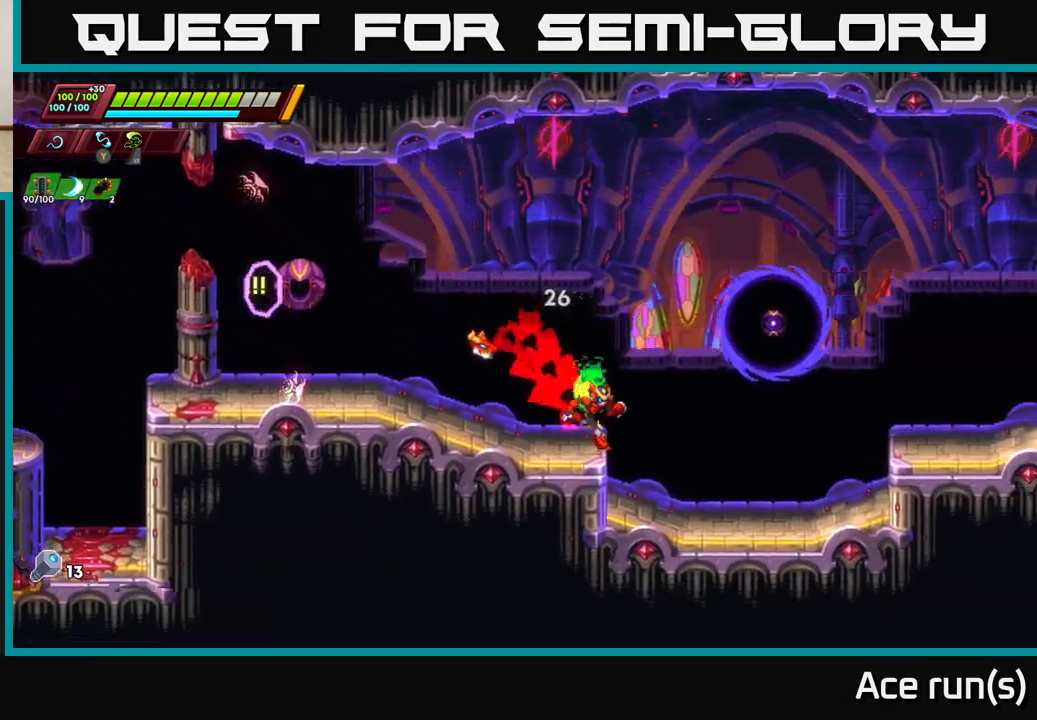
{"buttons": ["A", "X", "R2"], "left_stick": "right", "right_stick": "center", "events": [[33, "X", "down"]]}
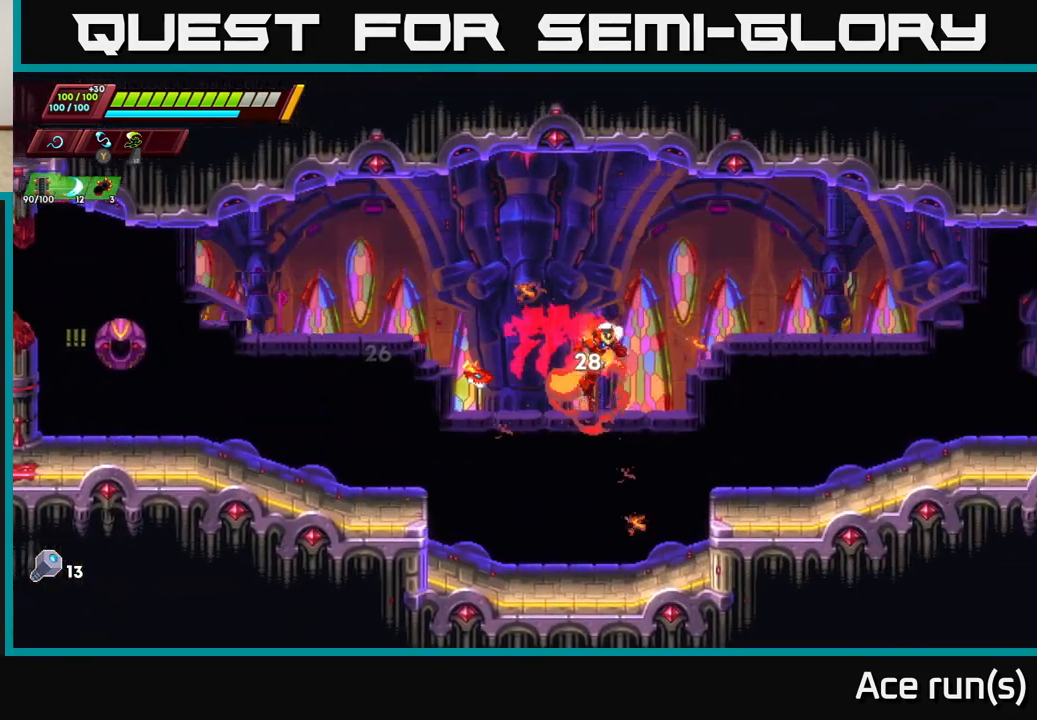
{"buttons": [], "left_stick": "right", "right_stick": "center", "events": [[17, "X", "up"], [83, "R2", "up"], [100, "A", "up"], [250, "A", "down"], [483, "A", "up"]]}
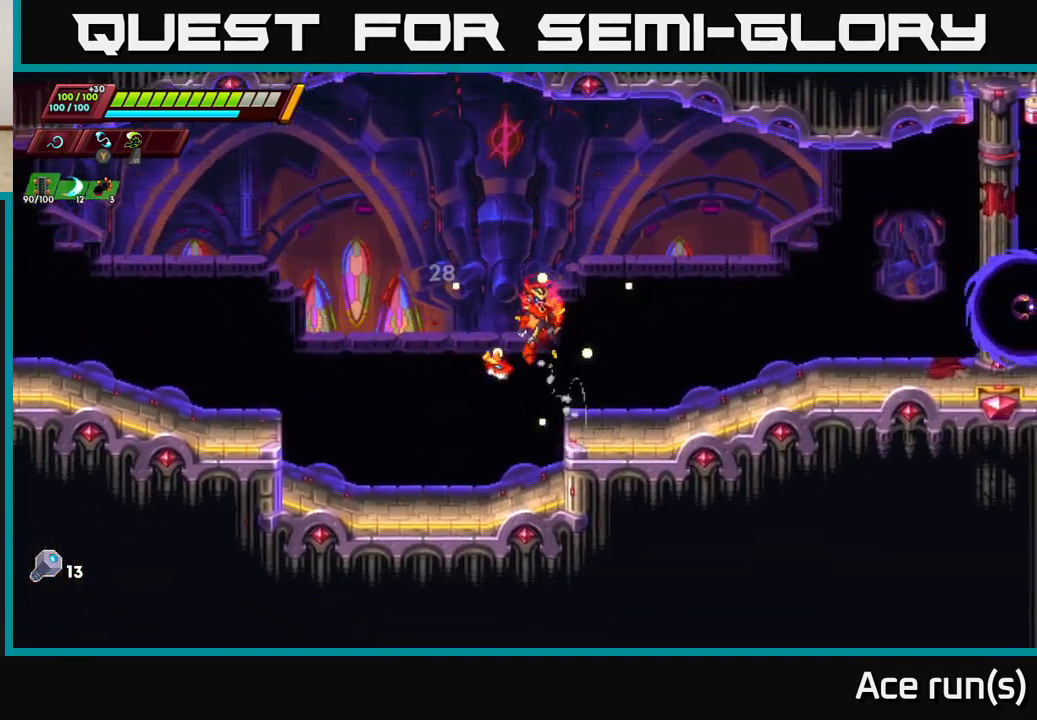
{"buttons": ["R2"], "left_stick": "right", "right_stick": "center", "events": [[367, "R2", "down"]]}
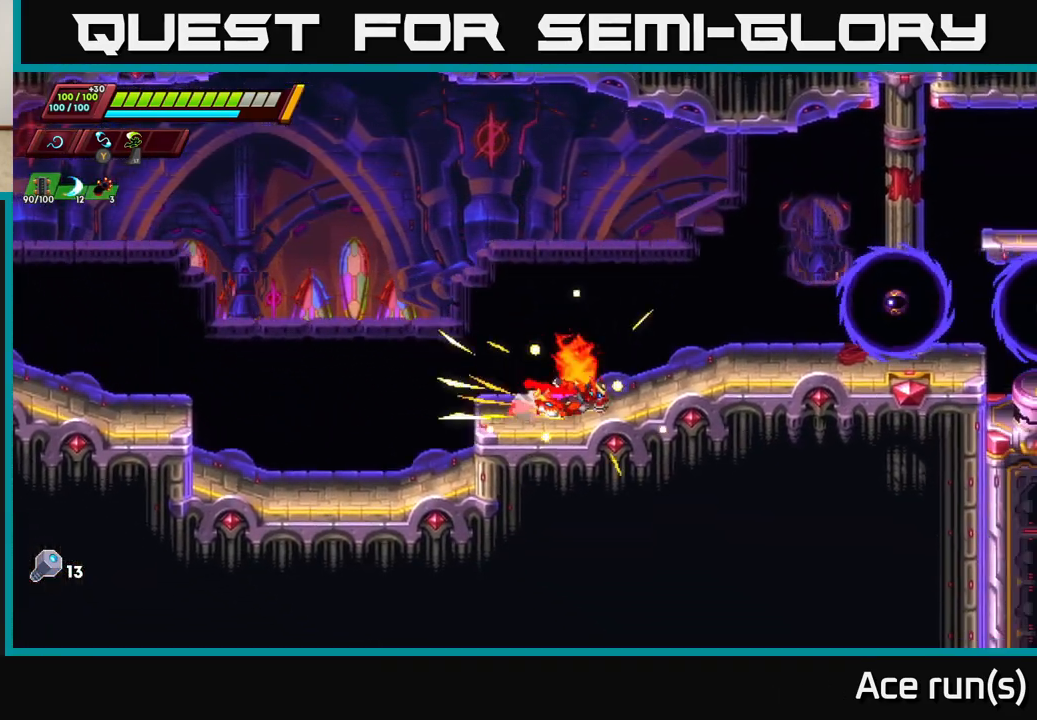
{"buttons": [], "left_stick": "right", "right_stick": "center", "events": [[100, "A", "down"], [150, "X", "down"], [183, "A", "up"], [233, "R2", "up"], [233, "X", "up"]]}
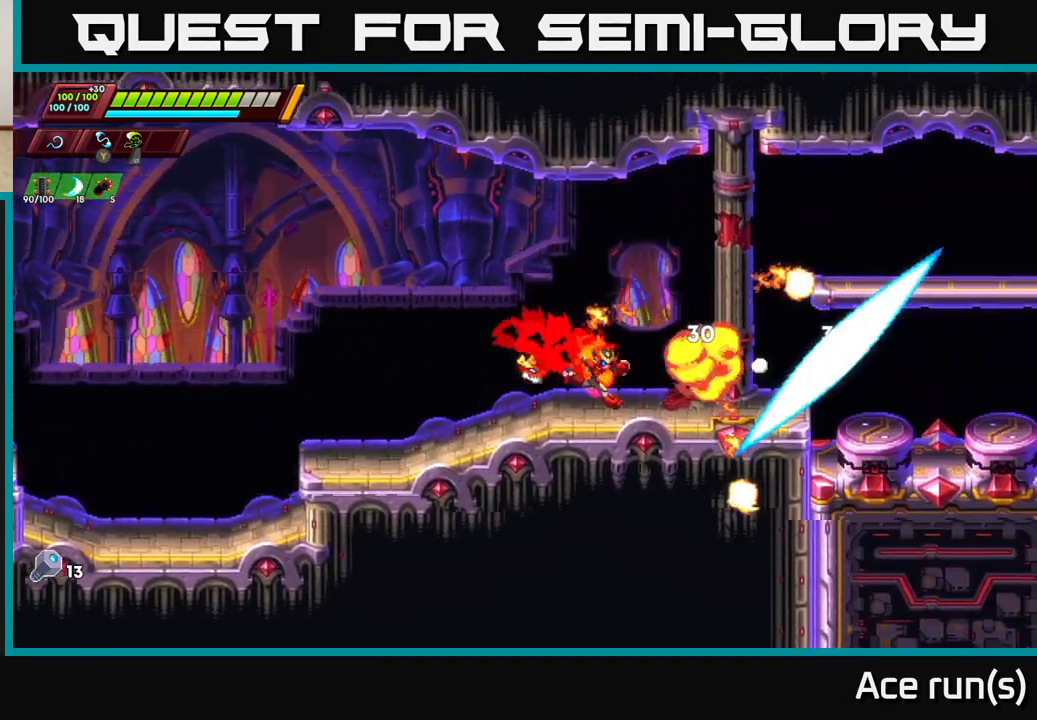
{"buttons": ["A", "R2"], "left_stick": "right", "right_stick": "center", "events": [[67, "X", "down"], [183, "X", "up"], [300, "R2", "down"], [417, "A", "down"]]}
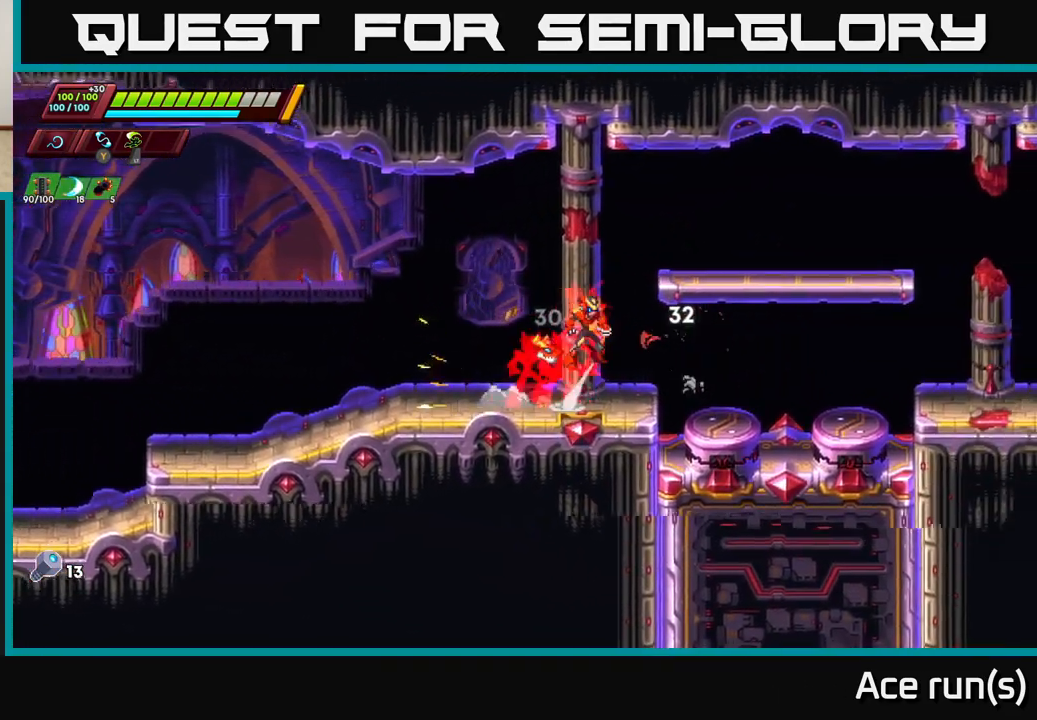
{"buttons": ["R2"], "left_stick": "right", "right_stick": "center", "events": [[367, "A", "up"]]}
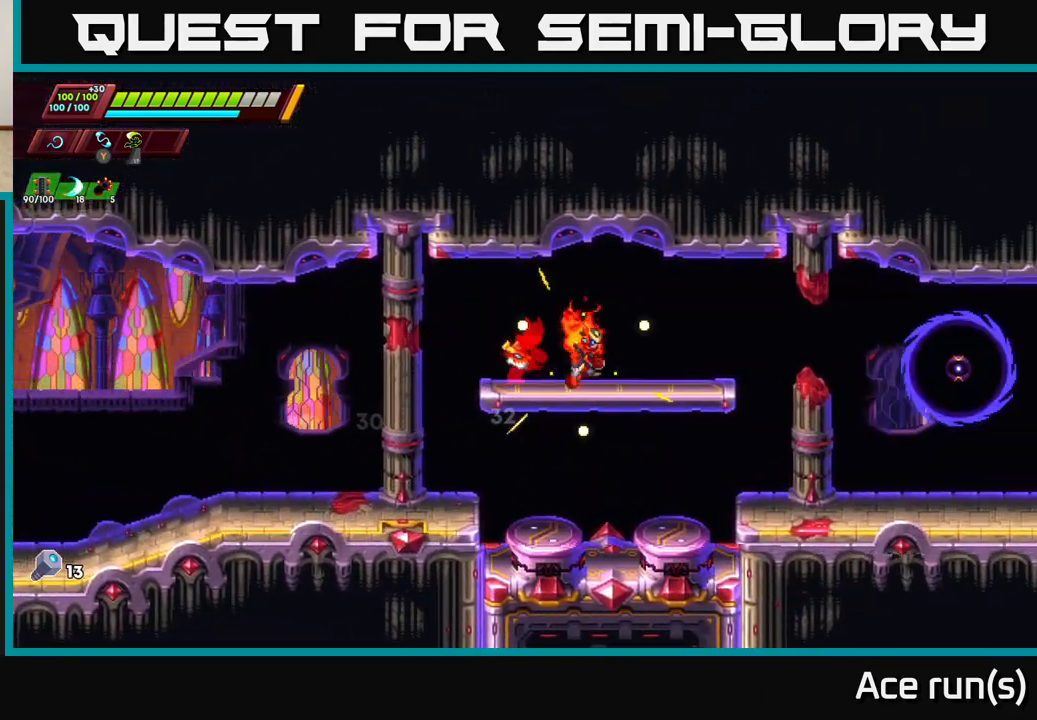
{"buttons": ["X", "R2"], "left_stick": "right", "right_stick": "center", "events": [[150, "R2", "up"], [250, "R2", "down"], [417, "X", "down"]]}
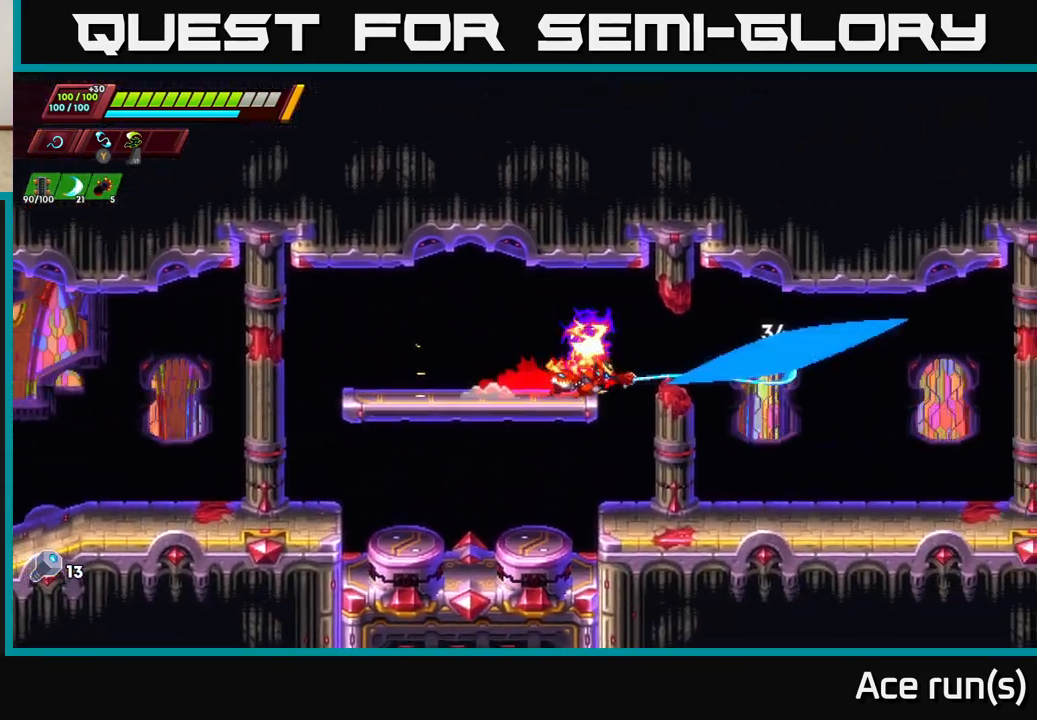
{"buttons": ["R2"], "left_stick": "right", "right_stick": "center", "events": [[67, "X", "up"], [233, "R2", "up"], [433, "R2", "down"]]}
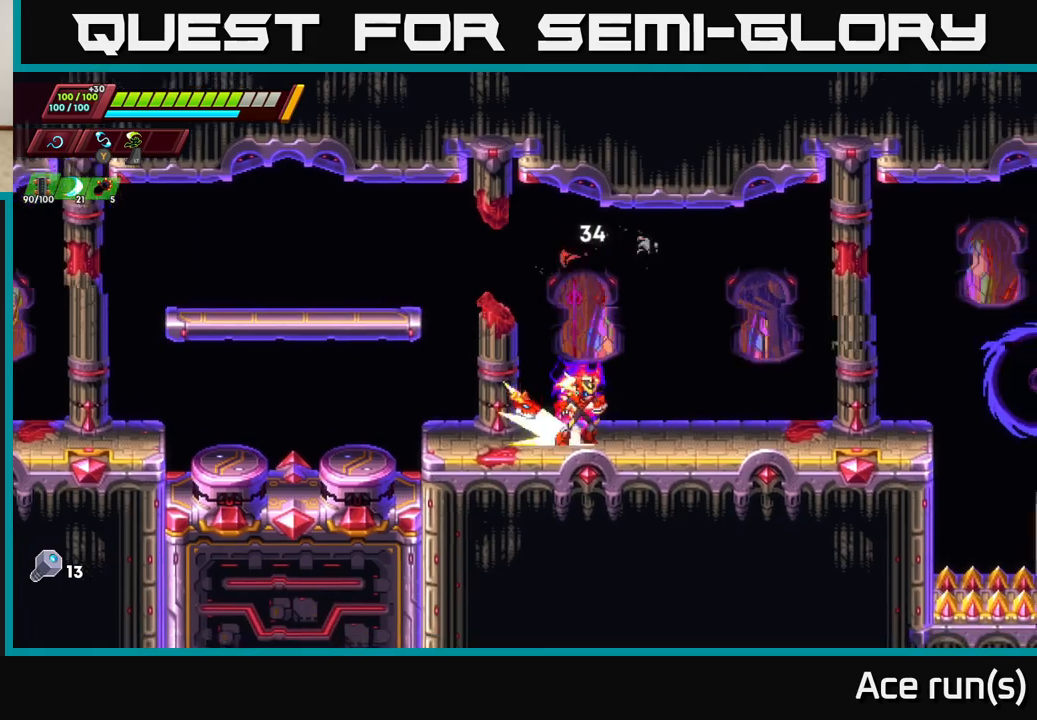
{"buttons": ["X", "R2"], "left_stick": "right", "right_stick": "center", "events": [[433, "X", "down"]]}
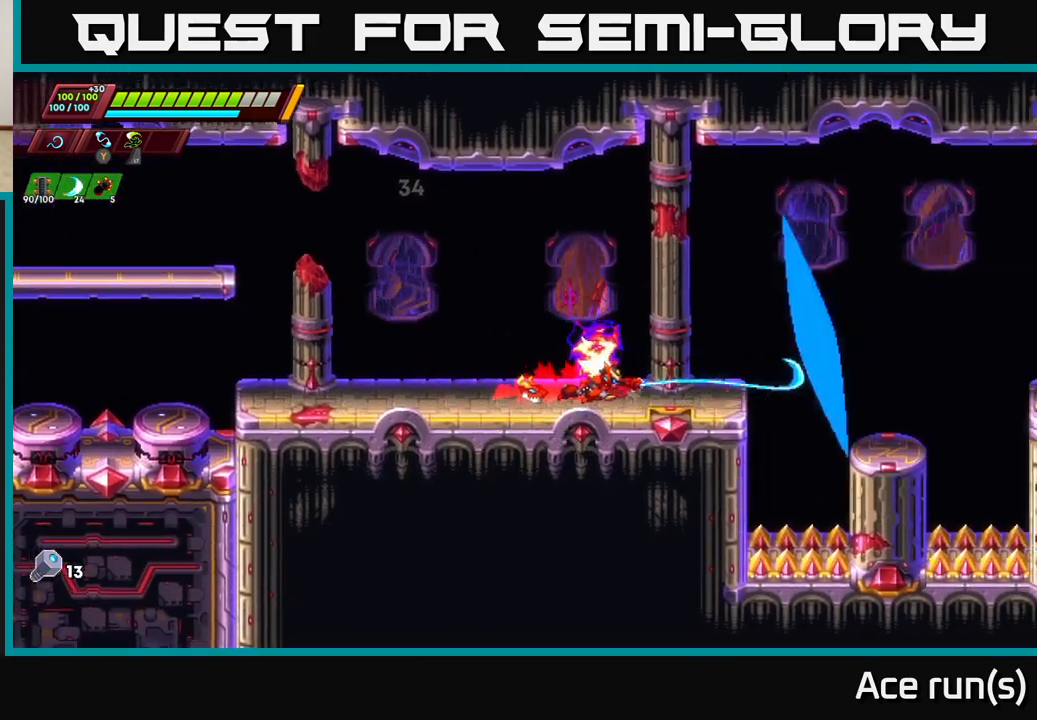
{"buttons": [], "left_stick": "right", "right_stick": "center", "events": [[100, "R2", "up"], [100, "X", "up"], [217, "R2", "down"], [300, "A", "down"], [367, "A", "up"], [367, "R2", "up"]]}
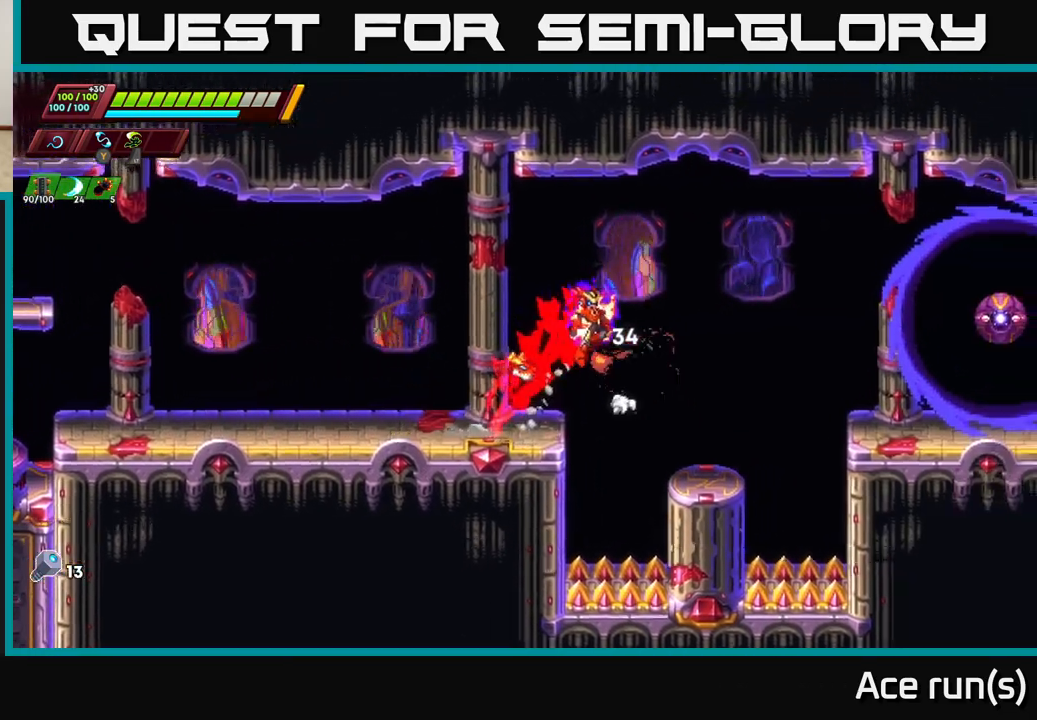
{"buttons": ["A", "R2"], "left_stick": "right", "right_stick": "center", "events": [[350, "A", "down"], [367, "R2", "down"]]}
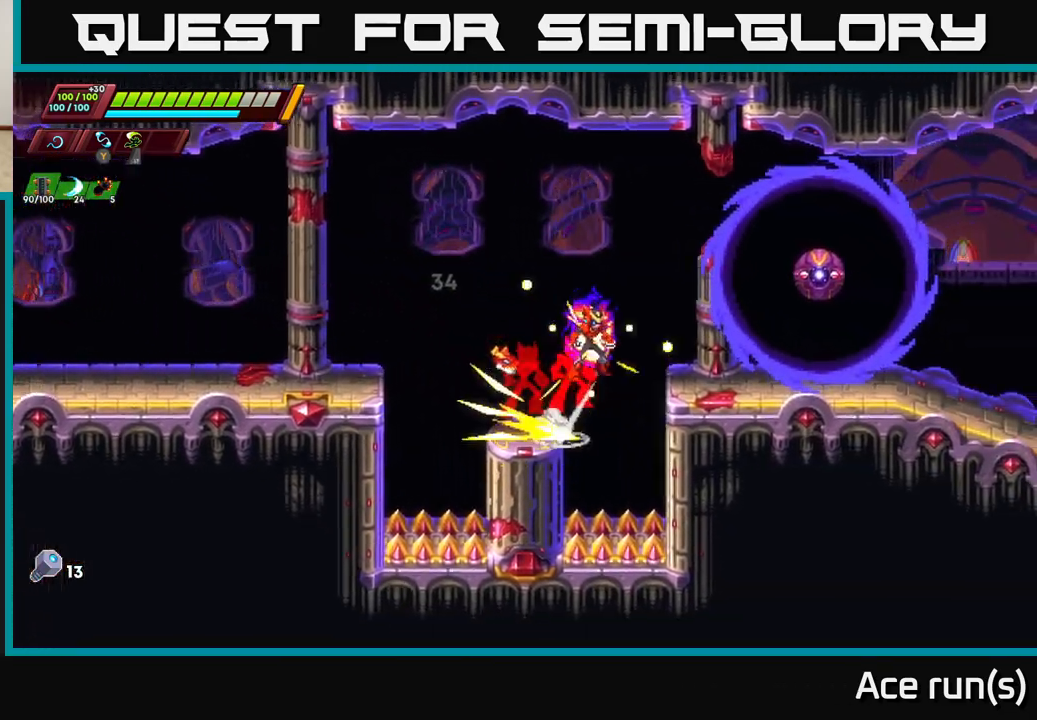
{"buttons": [], "left_stick": "right", "right_stick": "center", "events": [[100, "X", "down"], [283, "X", "up"], [417, "A", "up"], [417, "R2", "up"]]}
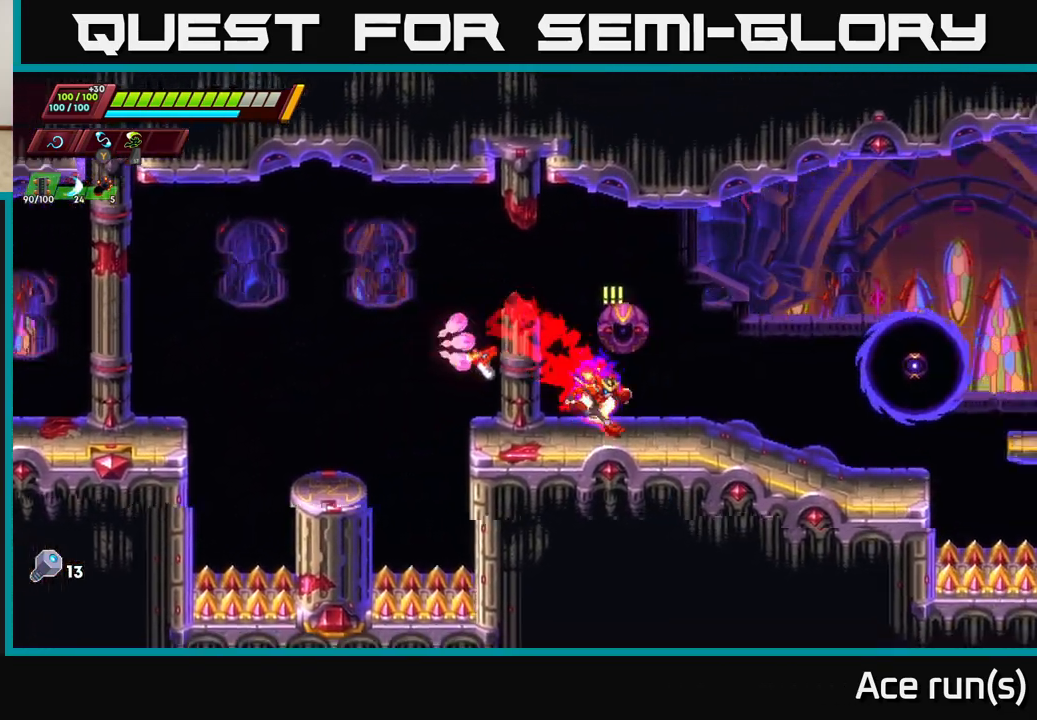
{"buttons": [], "left_stick": "right", "right_stick": "center", "events": [[100, "R2", "down"], [200, "A", "down"], [200, "X", "down"], [233, "A", "up"], [300, "X", "up"], [317, "R2", "up"]]}
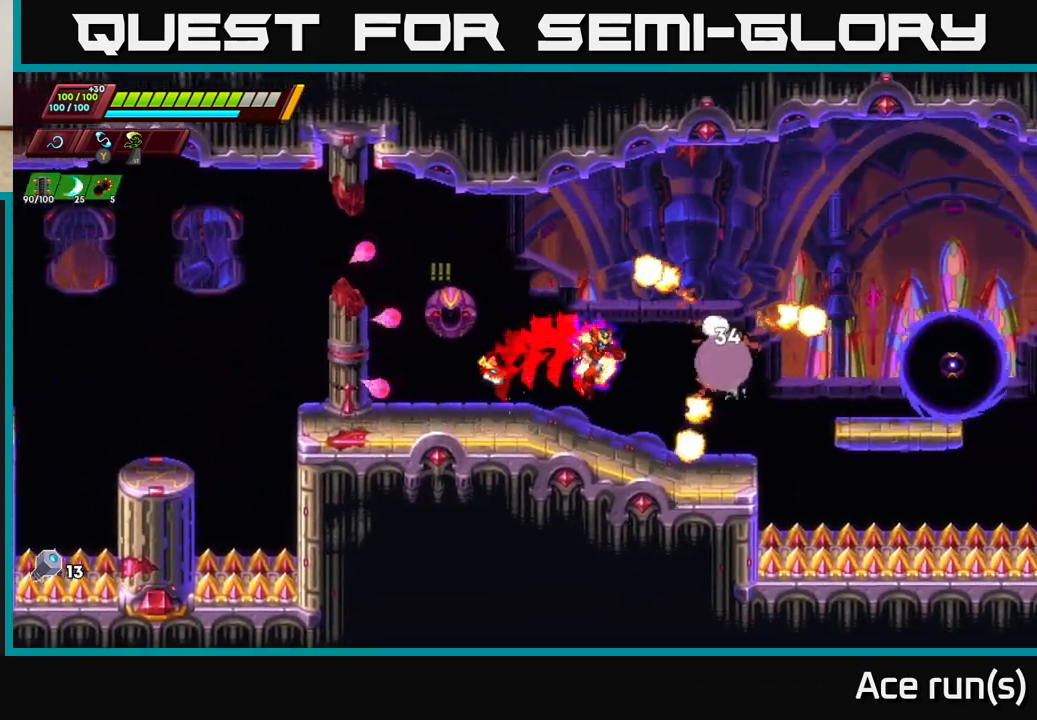
{"buttons": [], "left_stick": "right", "right_stick": "center", "events": [[200, "R2", "down"], [233, "A", "down"], [267, "X", "down"], [433, "X", "up"], [450, "R2", "up"], [467, "A", "up"]]}
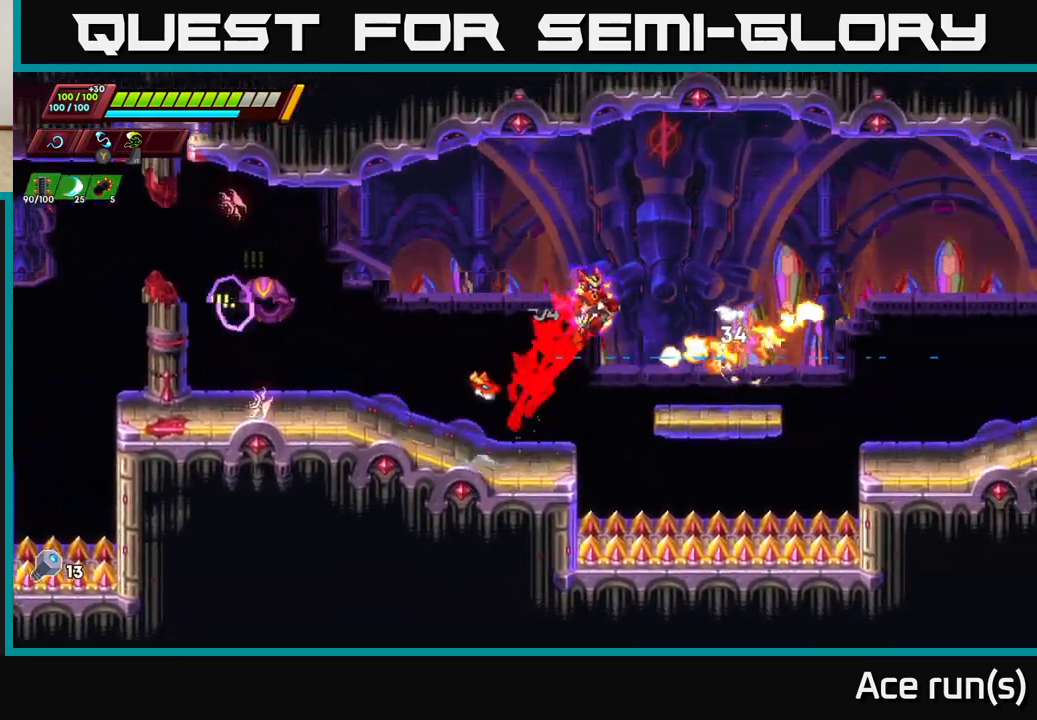
{"buttons": ["A", "R2"], "left_stick": "right", "right_stick": "center", "events": [[333, "R2", "down"], [450, "A", "down"]]}
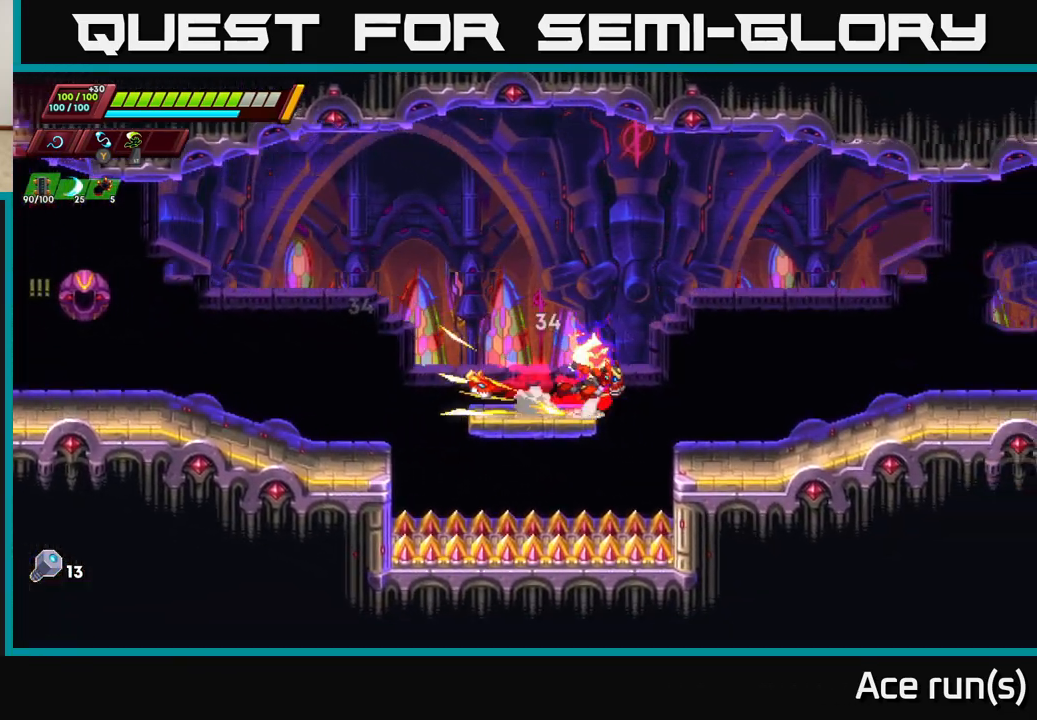
{"buttons": [], "left_stick": "right", "right_stick": "center", "events": [[433, "A", "up"], [433, "R2", "up"]]}